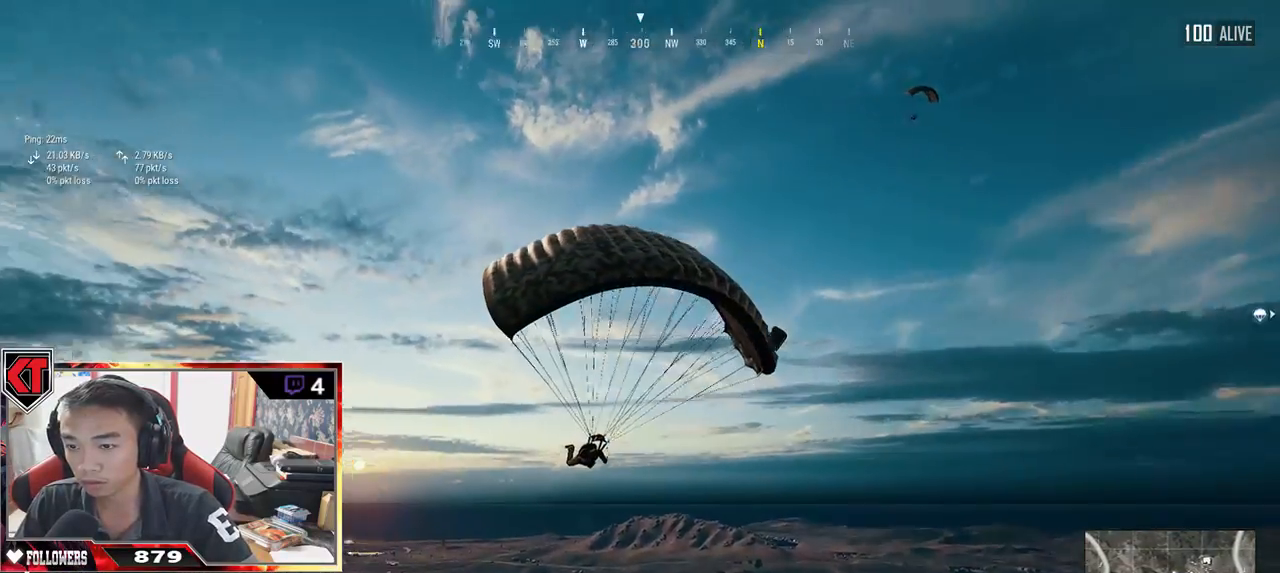
Gameplay with keyboard and mouse; each line is a JSON object with the keys and mouse buttons held at the frame after it. "events" lists presses ("down") and releases ("up") of "a", "c", "ctrl", "d", "e", "f", "q", "r", "s", "shift", "space", "tab", "v", "w", "x", "z", "mouse_left", "mouse_wheel" and "mouse_right" between this image and that frame as [ms after this image, input, new state], when the widget could be followed in between. "mouse_left", "mouse_wheel", "mouse_right" = the "left", "wheel", "right" buttons of the "mouse" list. No other keys are recorded. "wheel" means that the mouse wheel is clicked or scrolled. Mouse movement is not recorded.
{"keys": ["w"], "mouse": [], "events": []}
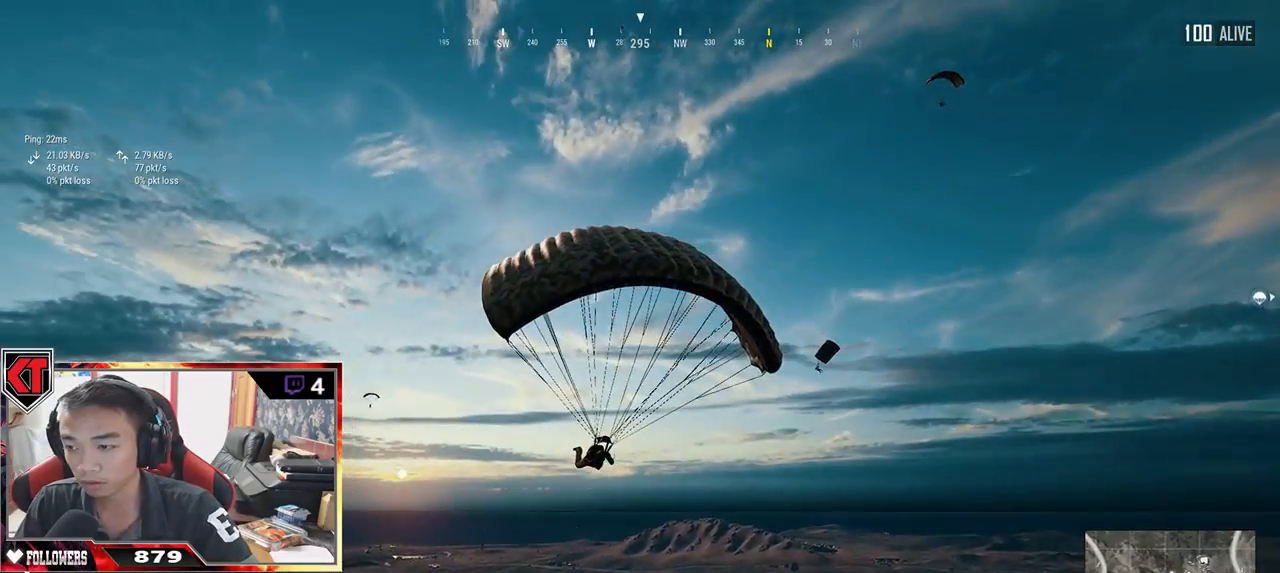
{"keys": ["w"], "mouse": [], "events": []}
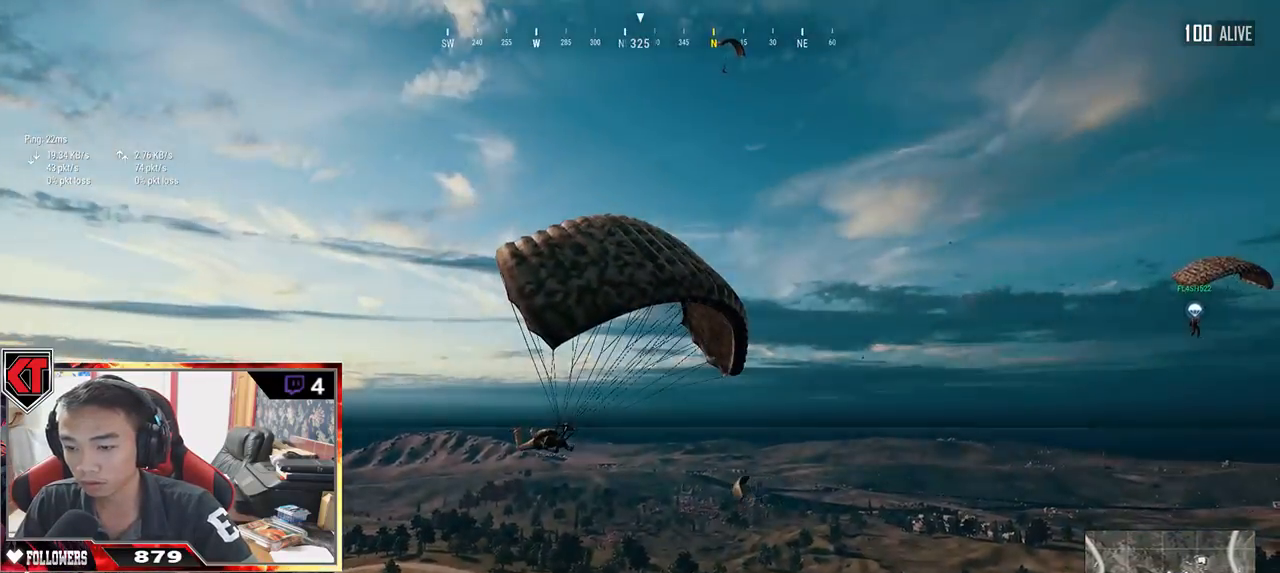
{"keys": ["w"], "mouse": [], "events": []}
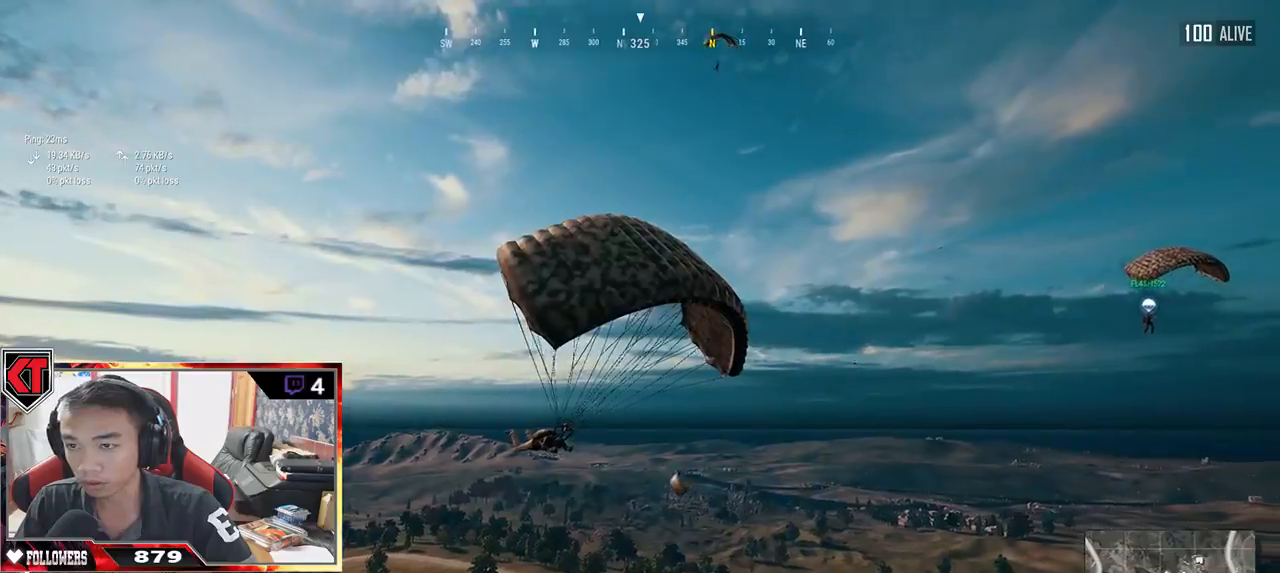
{"keys": ["w"], "mouse": [], "events": []}
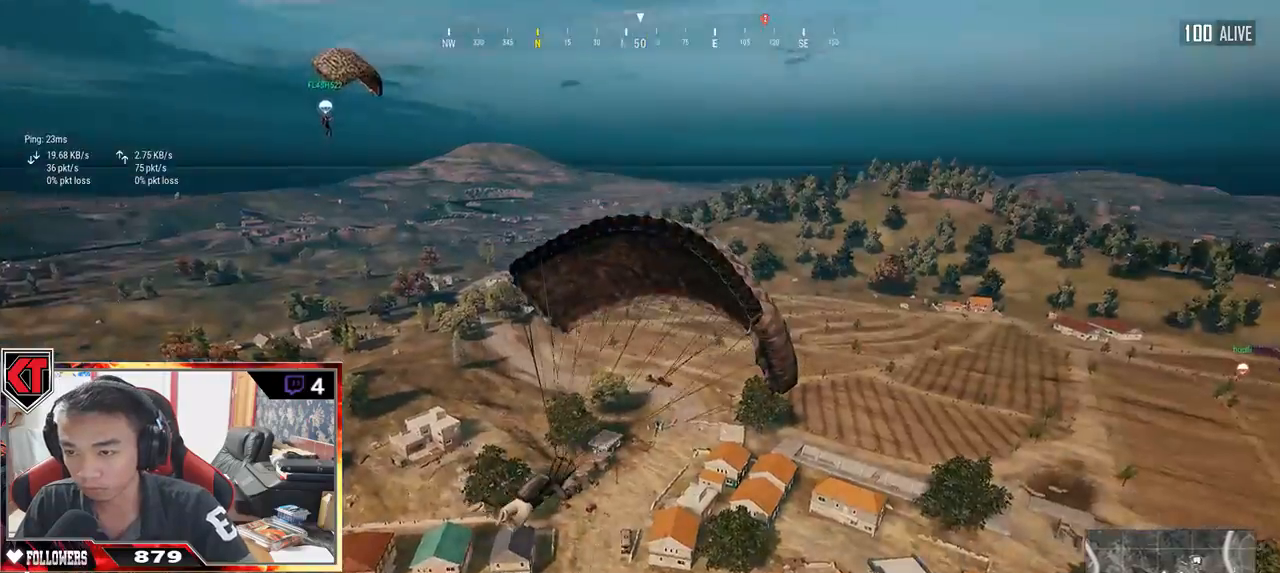
{"keys": ["w"], "mouse": [], "events": []}
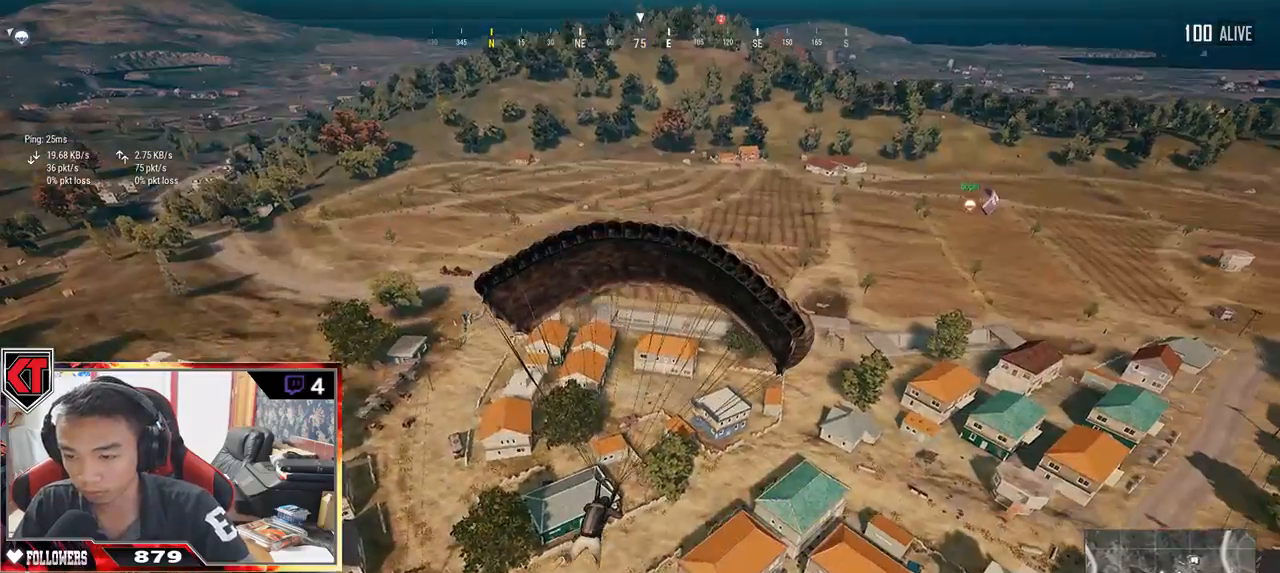
{"keys": ["w"], "mouse": [], "events": []}
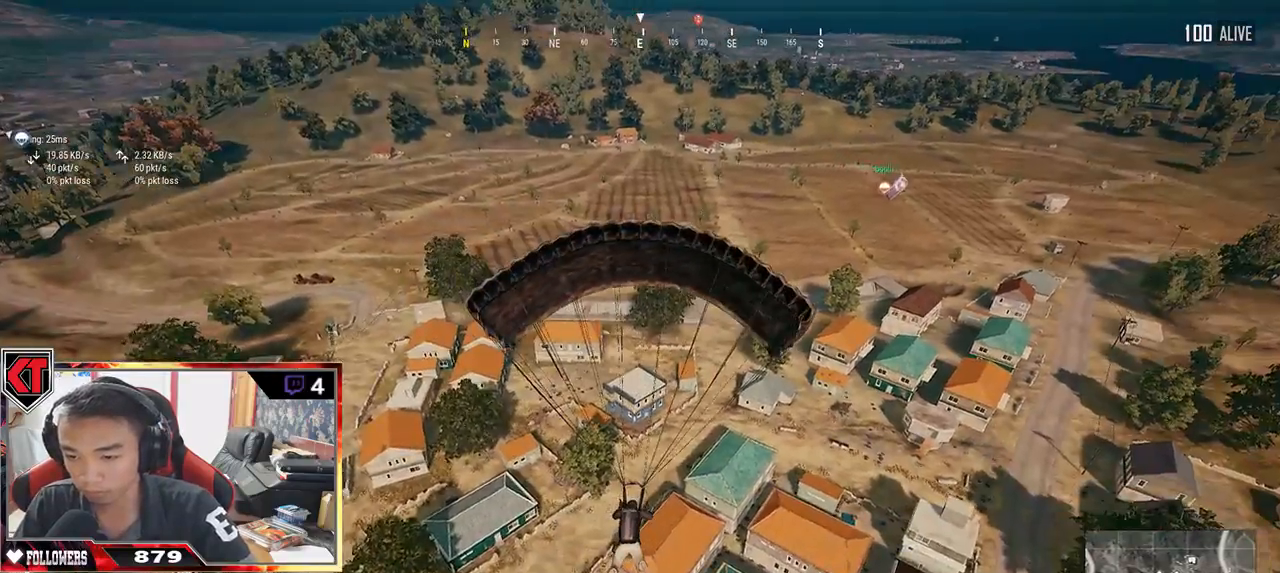
{"keys": ["a", "w"], "mouse": [], "events": [[267, "a", "down"]]}
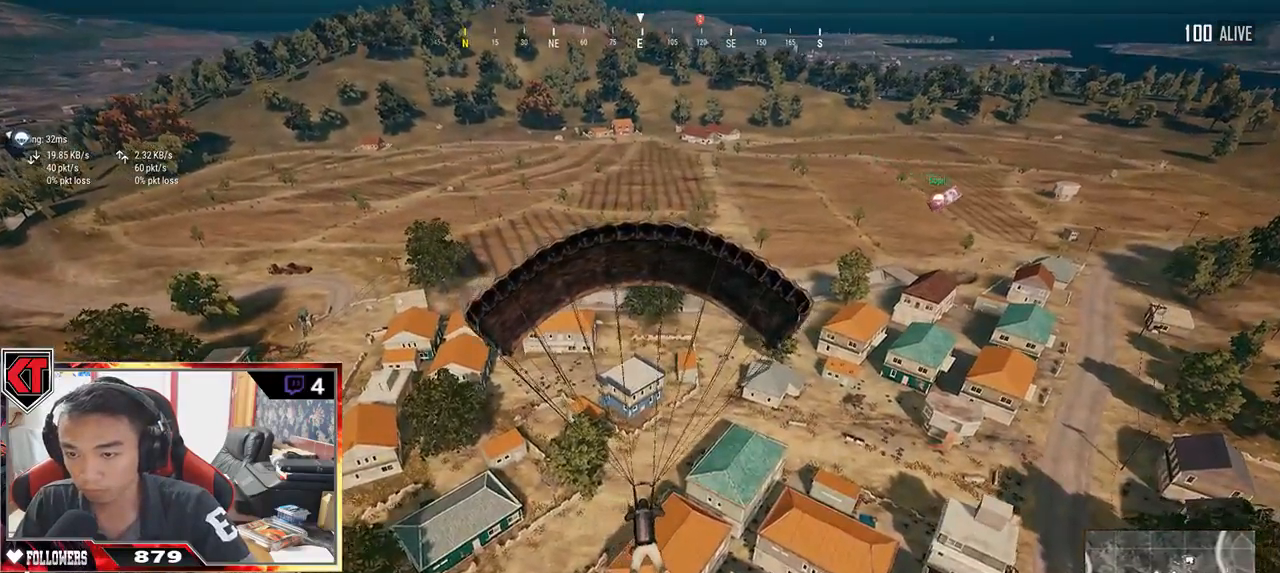
{"keys": ["w"], "mouse": [], "events": [[167, "a", "up"]]}
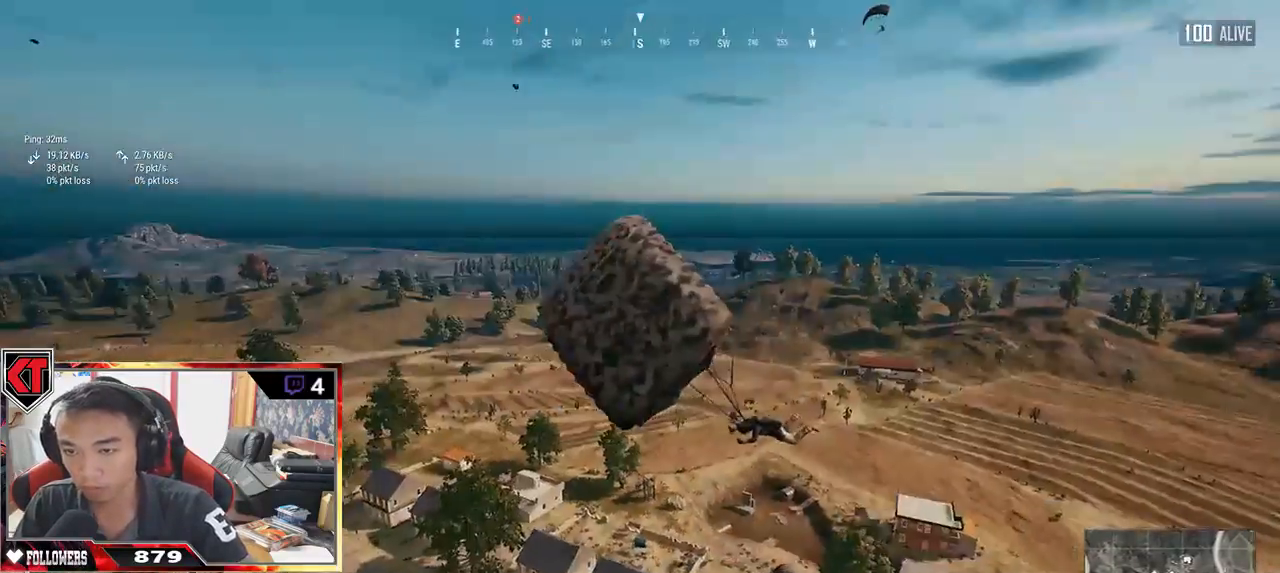
{"keys": ["w"], "mouse": [], "events": []}
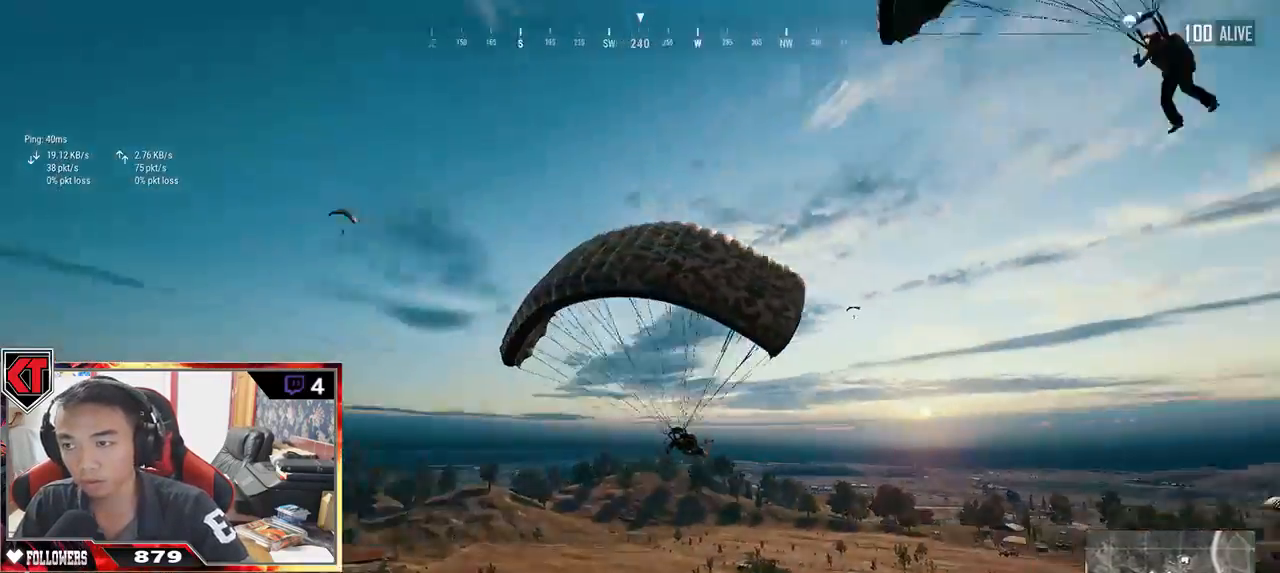
{"keys": ["w"], "mouse": [], "events": []}
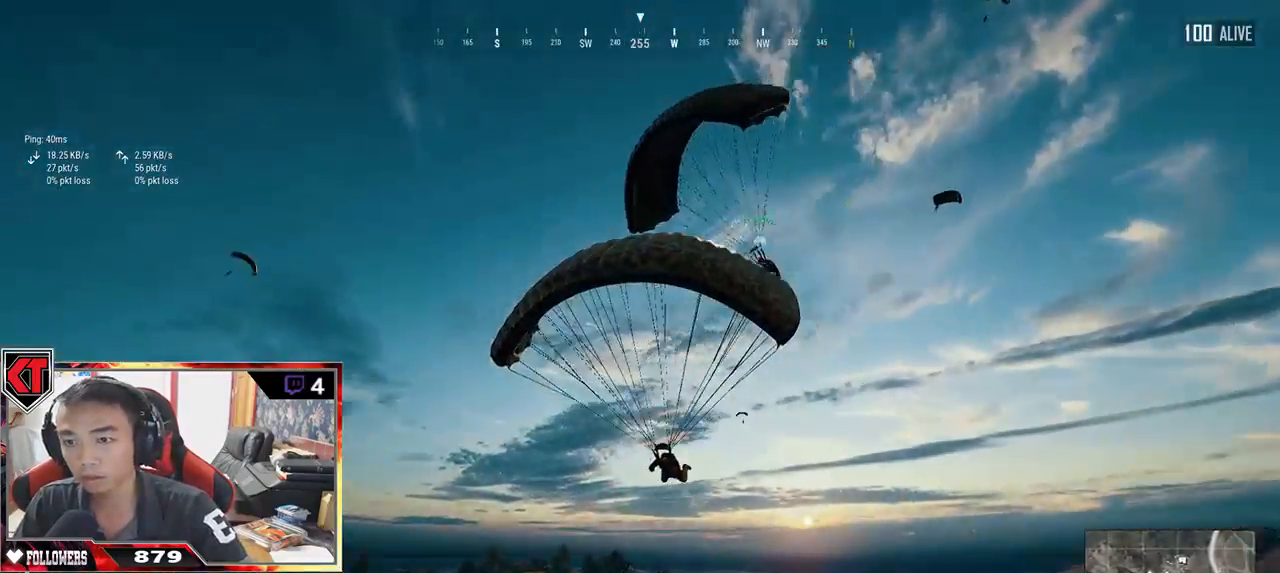
{"keys": ["w"], "mouse": [], "events": []}
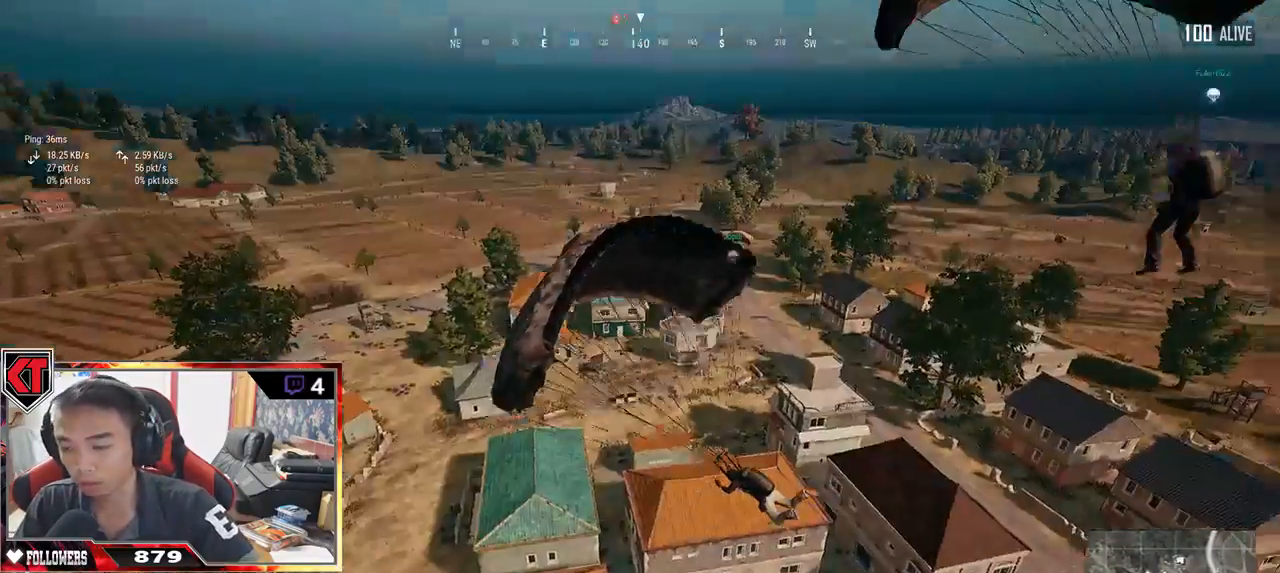
{"keys": ["d", "w"], "mouse": [], "events": [[50, "d", "down"]]}
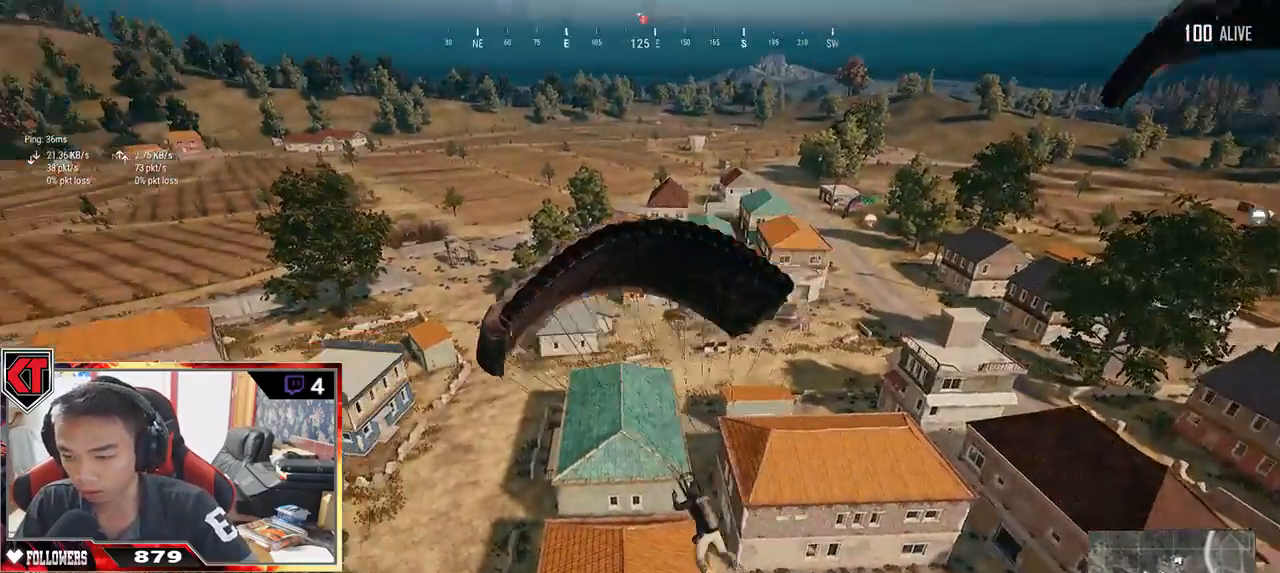
{"keys": ["w"], "mouse": [], "events": [[67, "d", "up"]]}
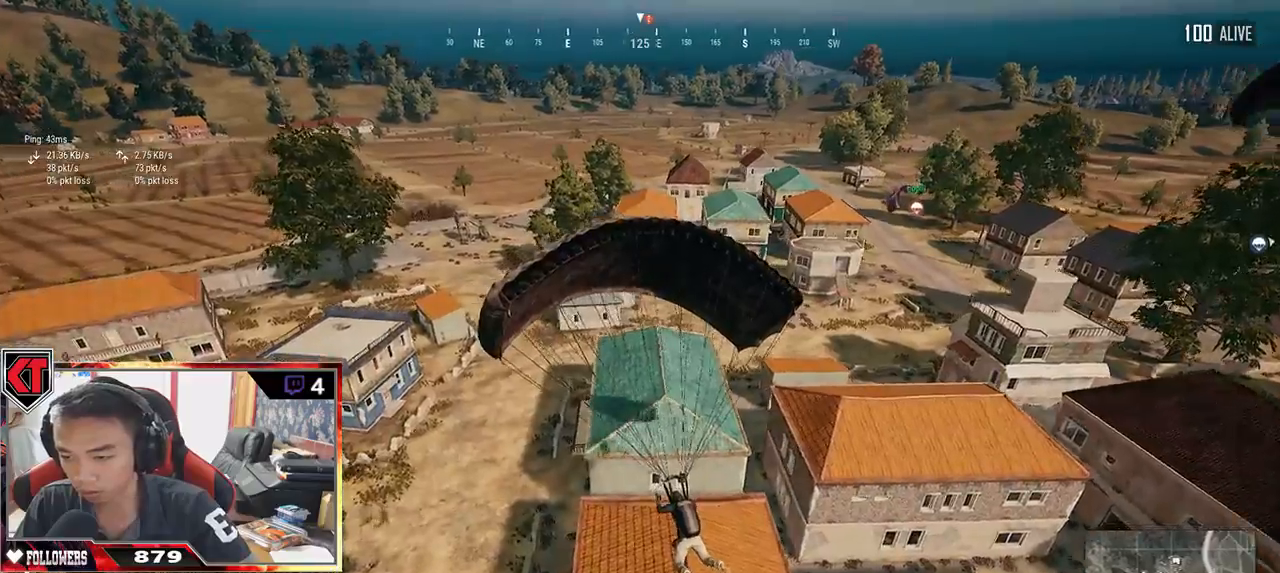
{"keys": ["w"], "mouse": [], "events": []}
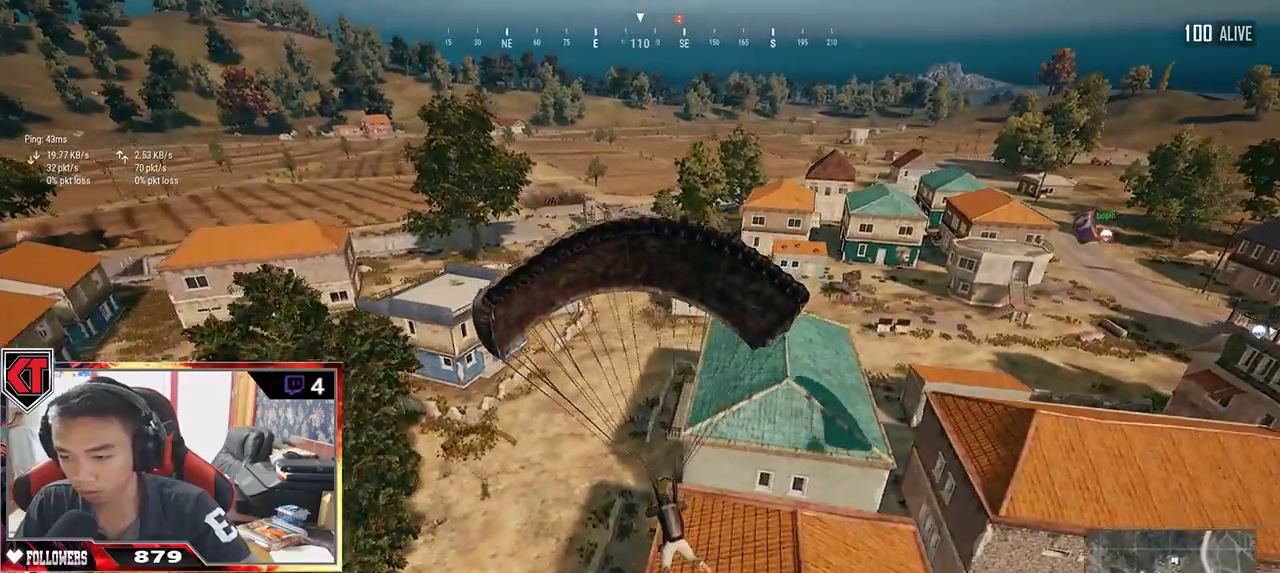
{"keys": ["d", "w"], "mouse": [], "events": [[384, "d", "down"]]}
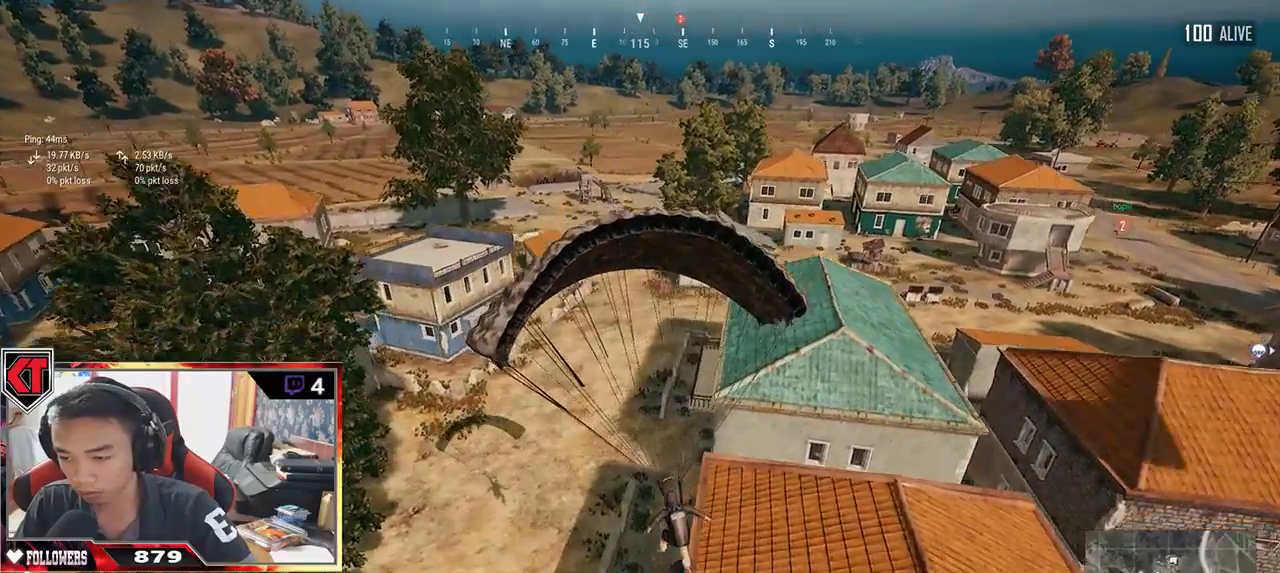
{"keys": ["d", "w"], "mouse": [], "events": []}
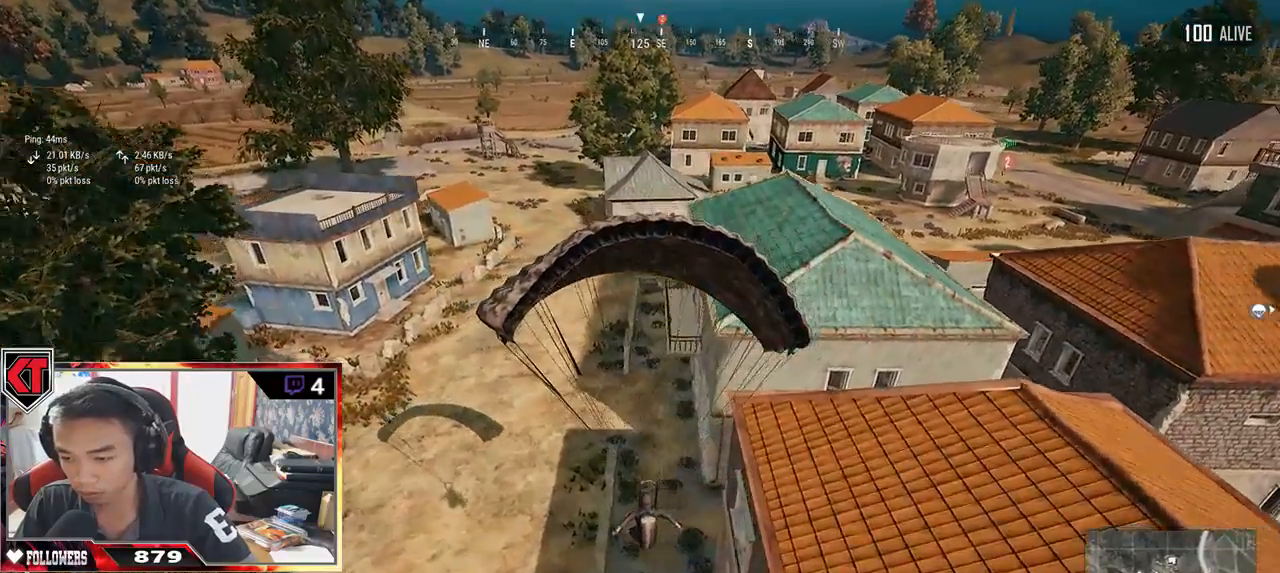
{"keys": ["d", "w"], "mouse": [], "events": []}
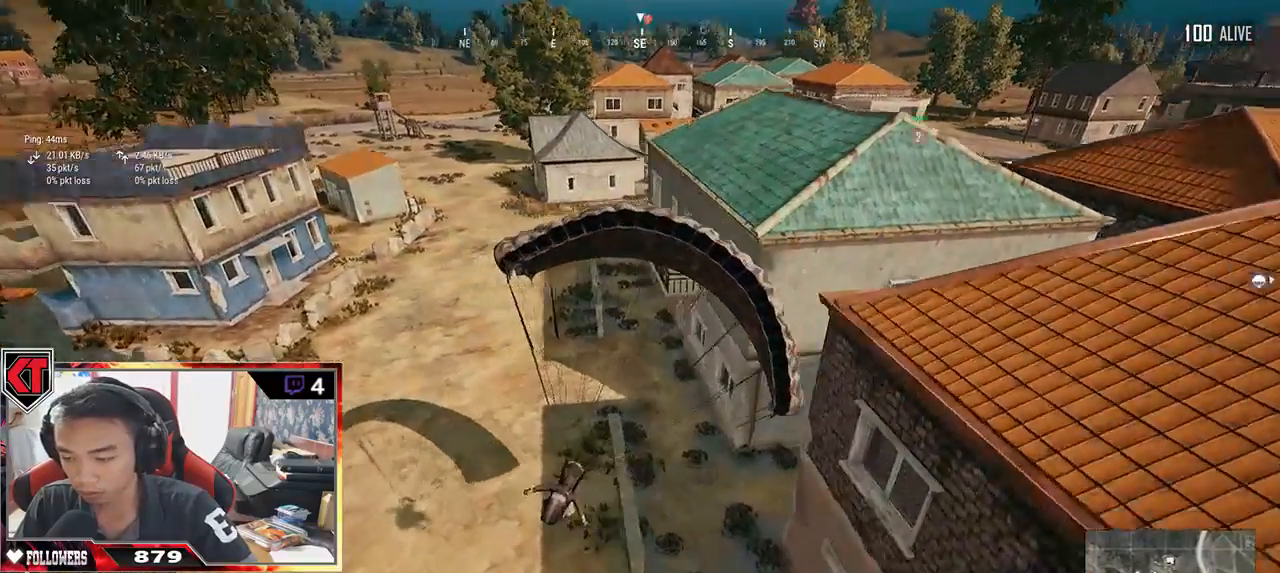
{"keys": ["d", "w"], "mouse": [], "events": []}
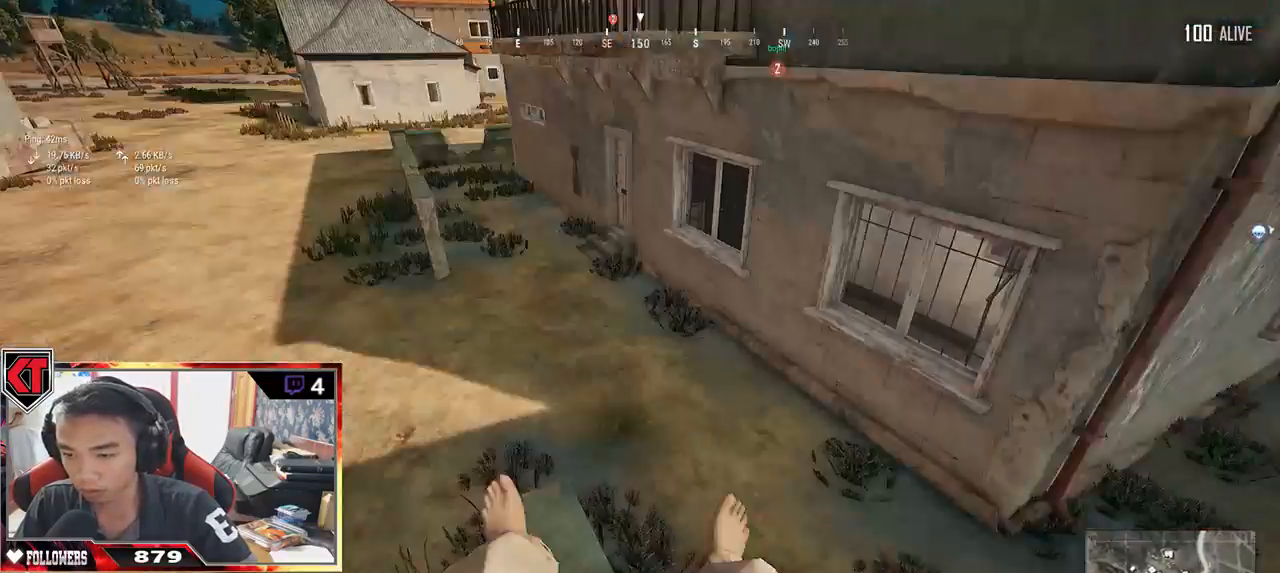
{"keys": ["shift", "w"], "mouse": [], "events": [[134, "d", "up"], [400, "shift", "down"]]}
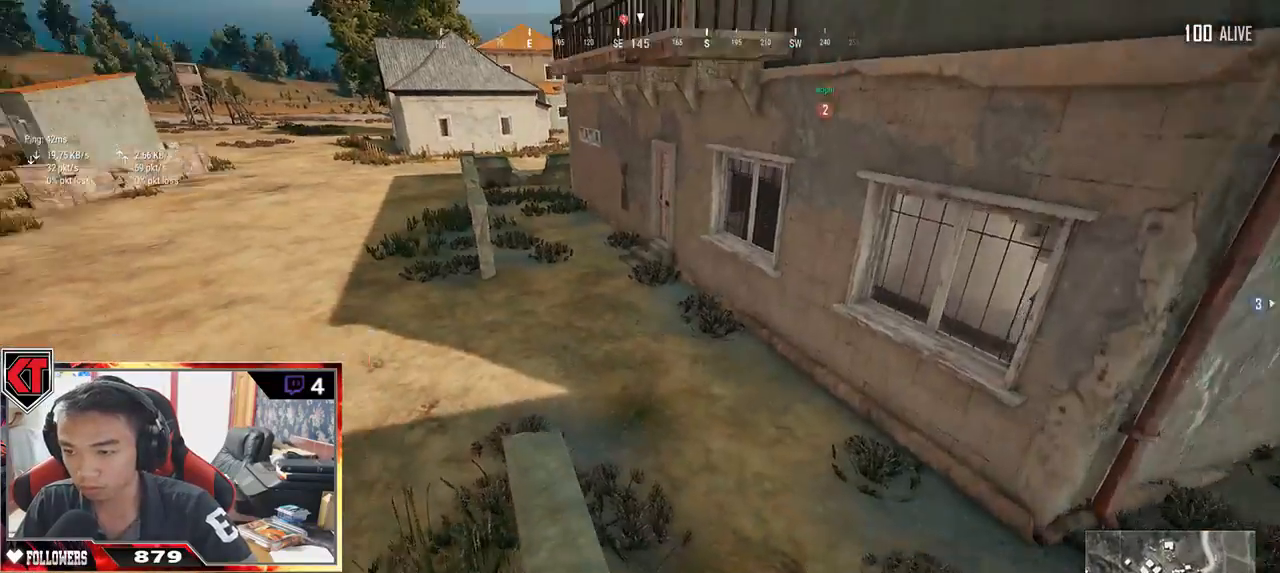
{"keys": ["shift", "w"], "mouse": [], "events": []}
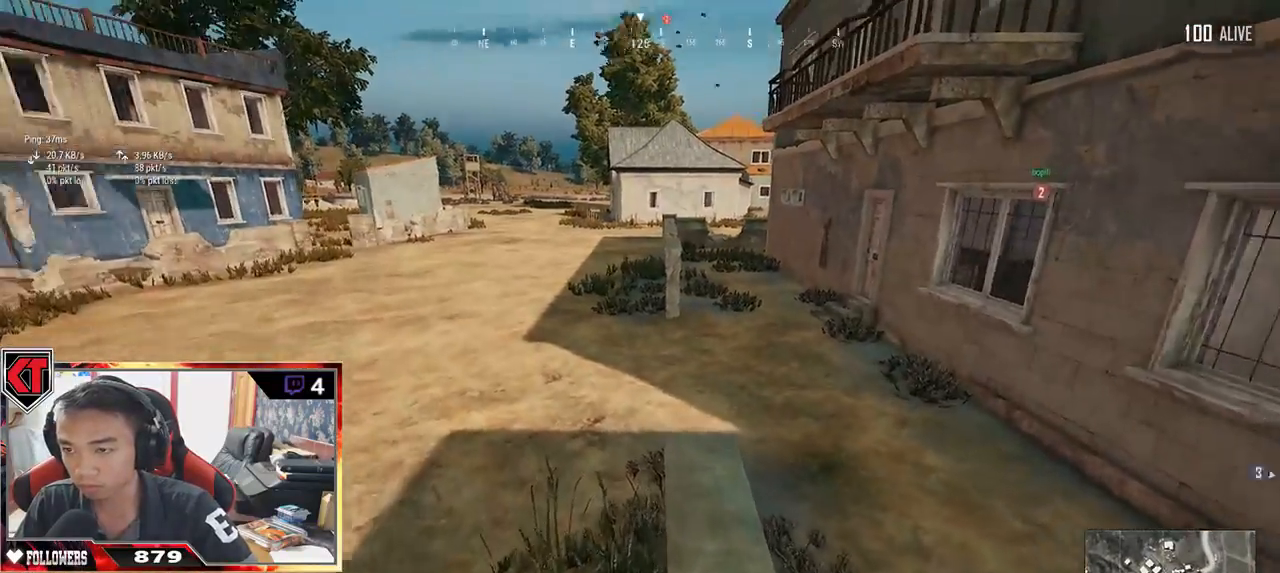
{"keys": ["shift", "w"], "mouse": [], "events": []}
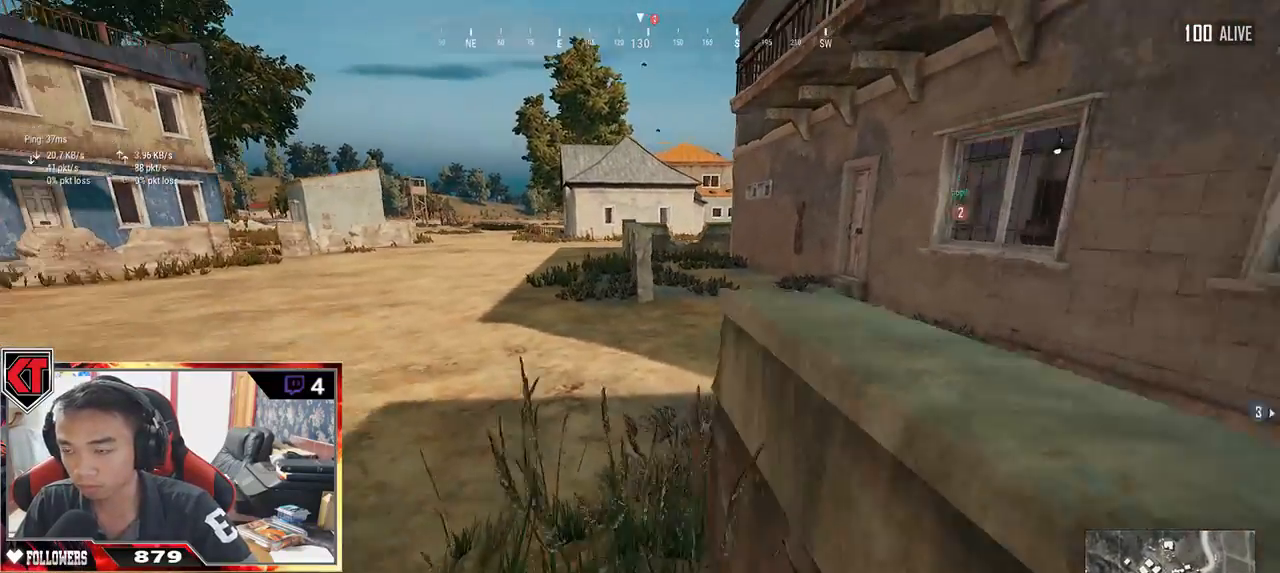
{"keys": ["shift", "w"], "mouse": [], "events": []}
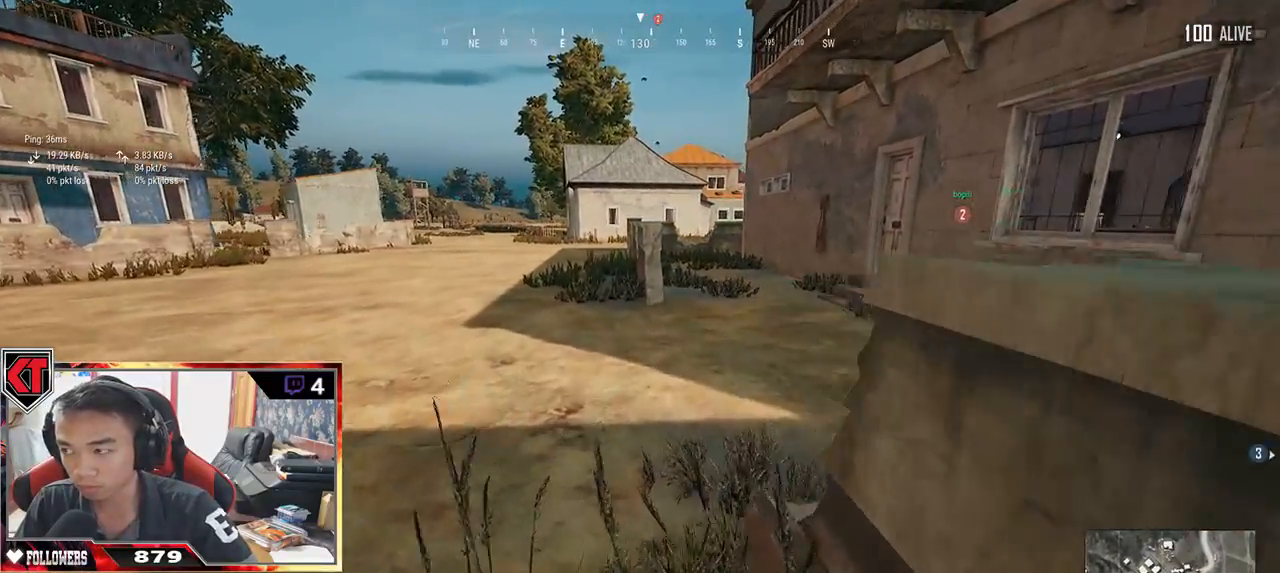
{"keys": ["shift", "w"], "mouse": [], "events": []}
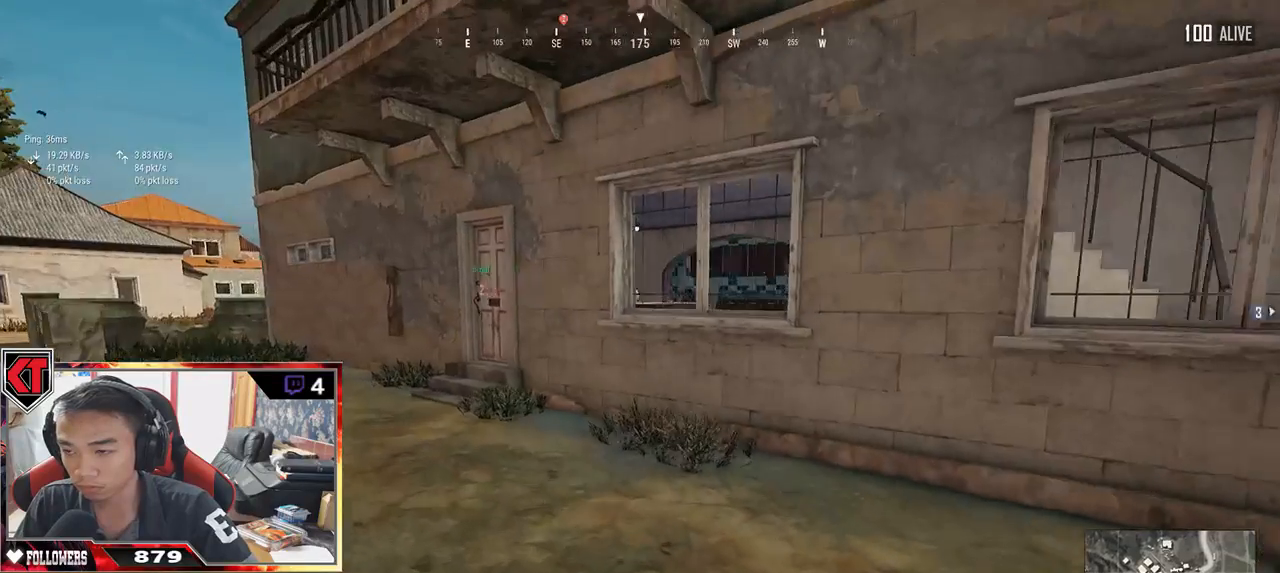
{"keys": ["shift", "w"], "mouse": [], "events": []}
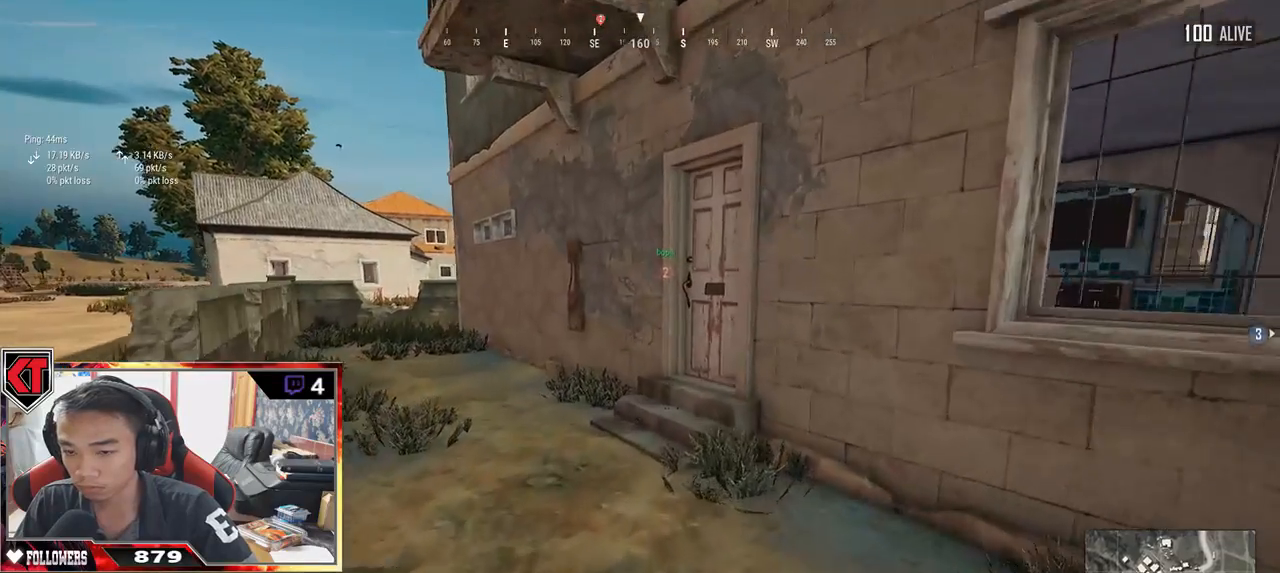
{"keys": ["shift", "w"], "mouse": [], "events": []}
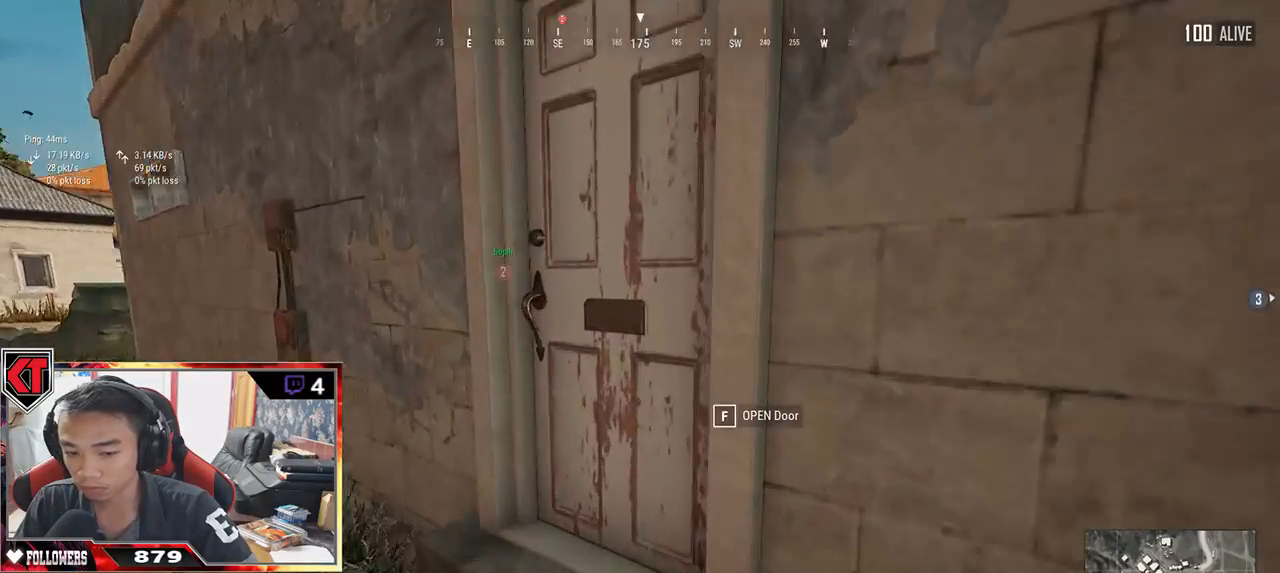
{"keys": ["d", "s"], "mouse": [], "events": [[34, "shift", "up"], [134, "f", "down"], [200, "f", "up"], [200, "w", "up"], [250, "a", "down"], [300, "f", "down"], [334, "f", "up"], [400, "s", "down"], [467, "a", "up"], [500, "d", "down"]]}
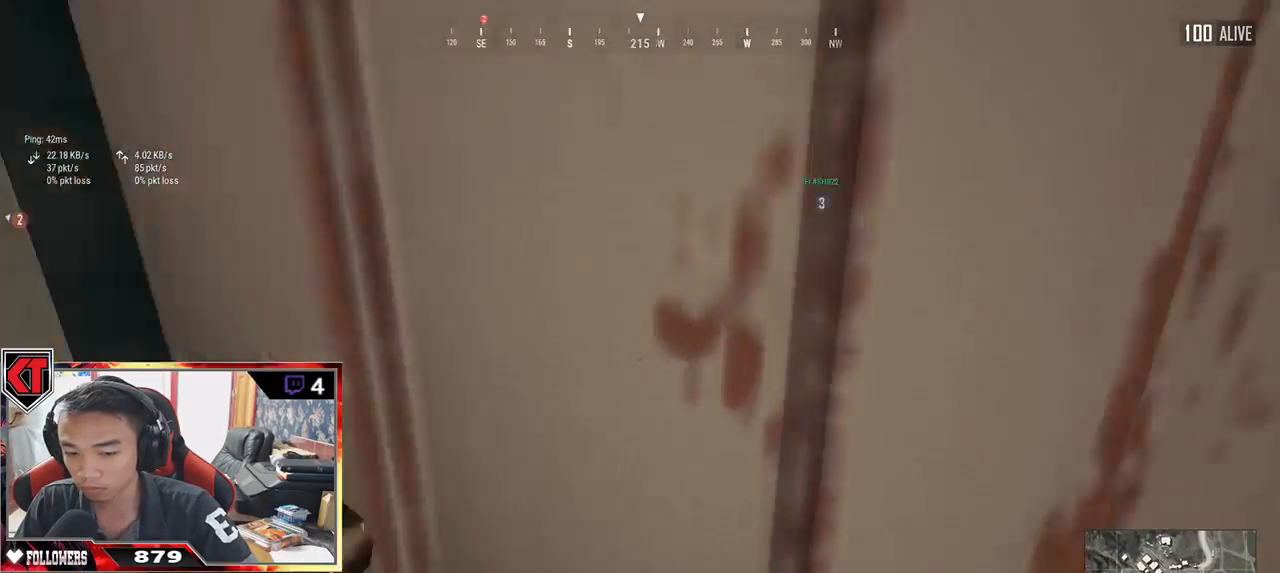
{"keys": ["w"], "mouse": [], "events": [[50, "s", "up"], [167, "w", "down"], [267, "d", "up"]]}
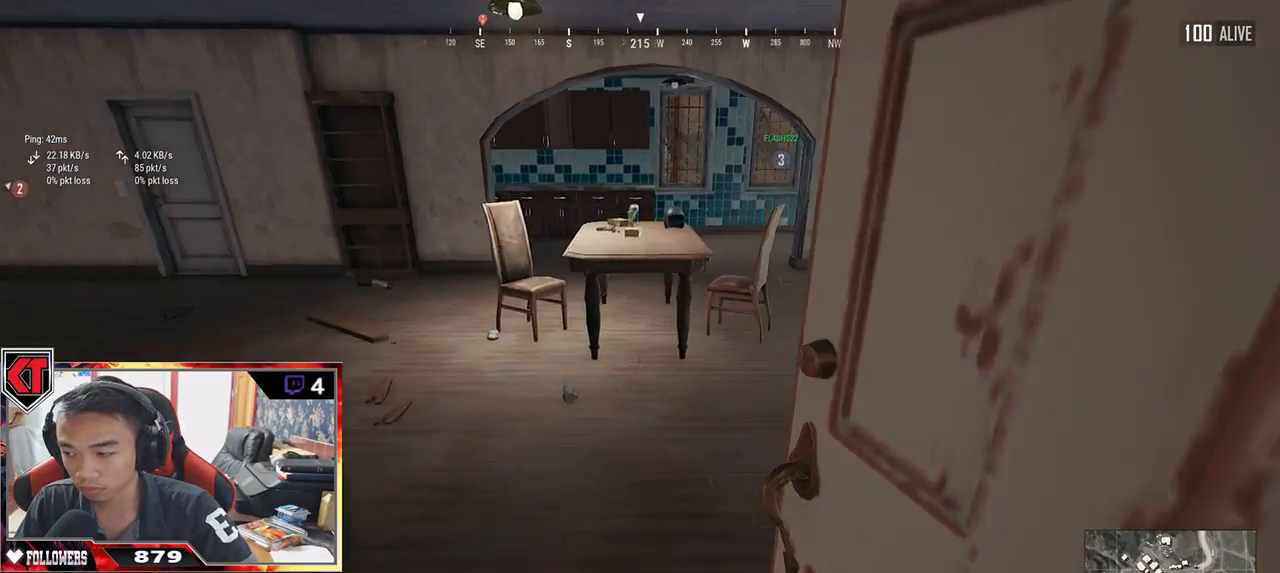
{"keys": ["a", "w"], "mouse": [], "events": [[100, "f", "down"], [184, "f", "up"], [217, "f", "down"], [217, "w", "up"], [250, "a", "down"], [300, "f", "up"], [484, "w", "down"]]}
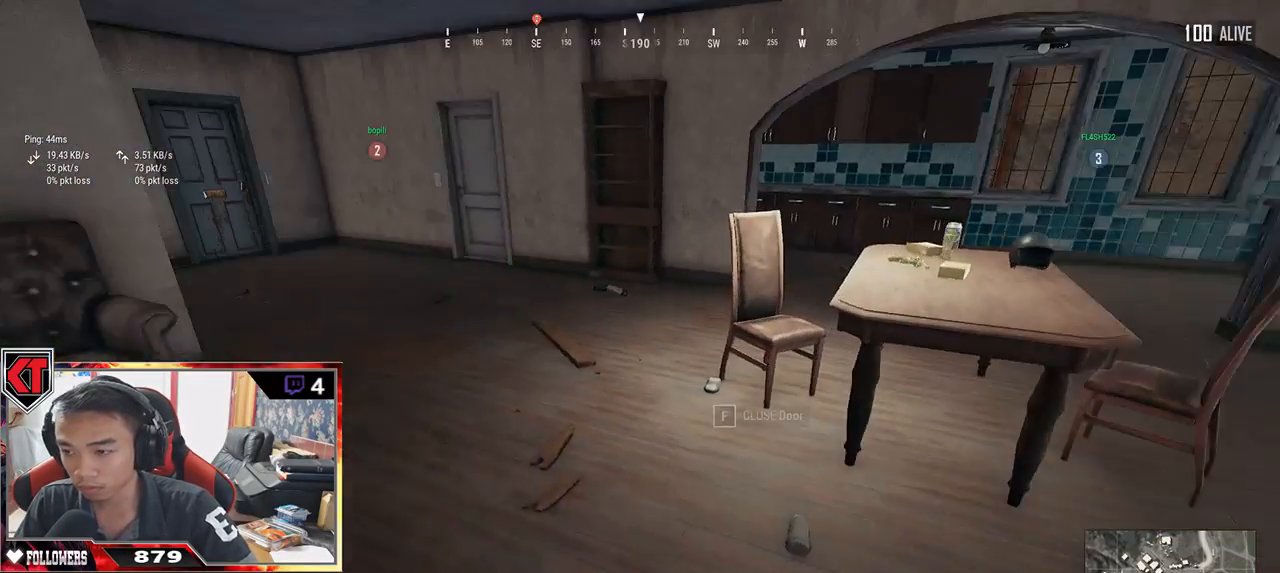
{"keys": ["shift", "w"], "mouse": [], "events": [[167, "a", "up"], [334, "shift", "down"]]}
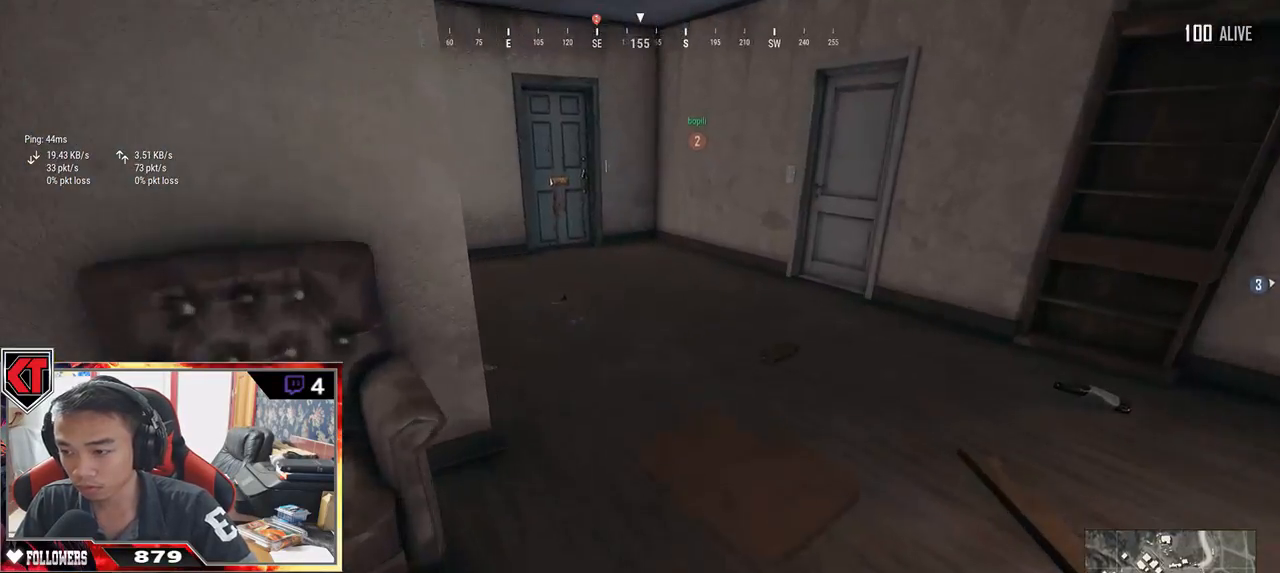
{"keys": ["shift", "w"], "mouse": [], "events": []}
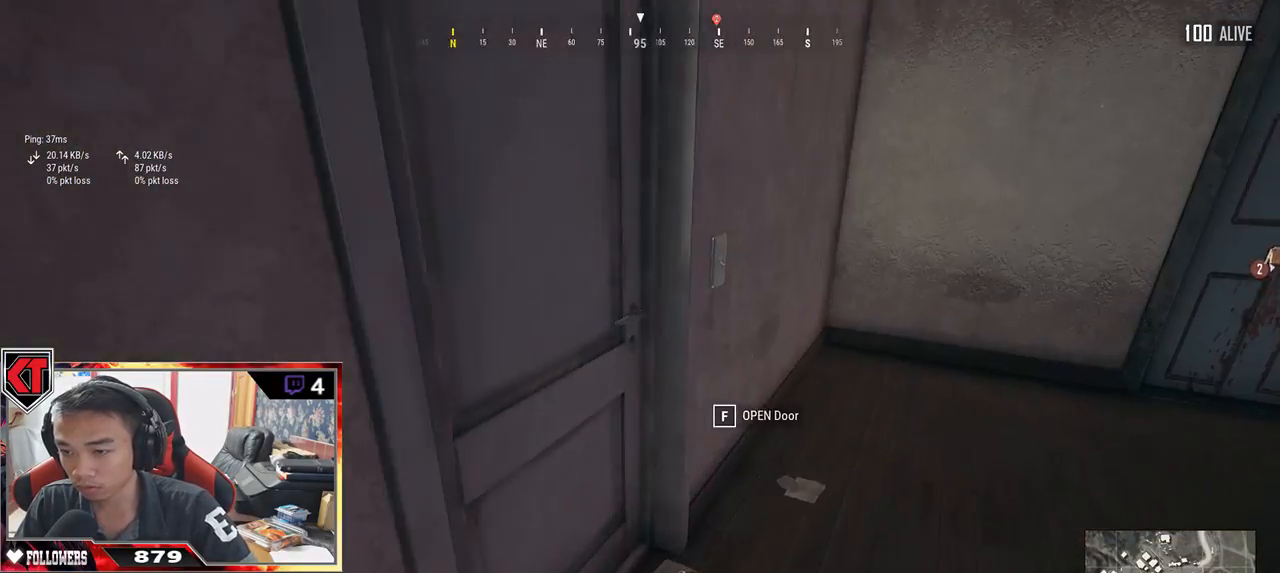
{"keys": ["a", "s"], "mouse": [], "events": [[50, "shift", "up"], [117, "f", "down"], [150, "a", "down"], [184, "f", "up"], [184, "w", "up"], [284, "f", "down"], [334, "f", "up"], [484, "s", "down"]]}